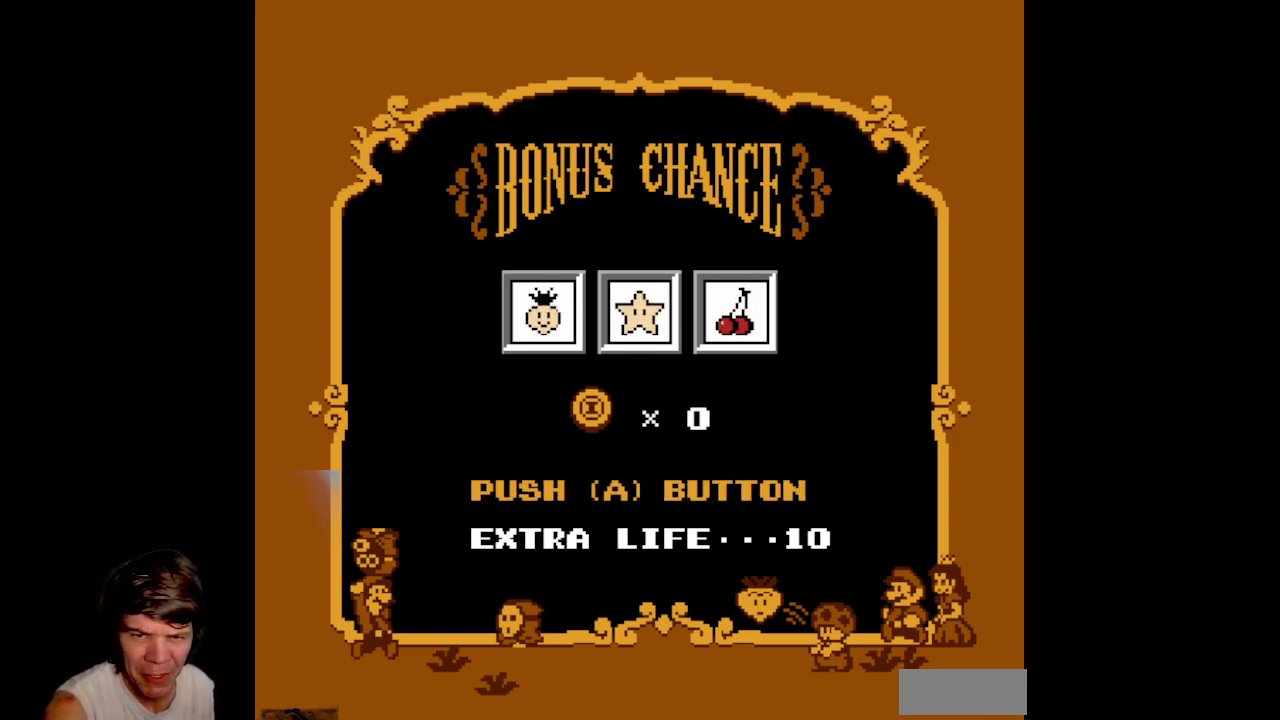
Gameplay with a controller (Nintendo layout); each line is a JSON object with the inputs held at the frame after it. "events" lists button and stick changes between this image and that frame as [ms after this image, input, new state], when the widget could be followed in between. Not read: L3 R3.
{"buttons": [], "events": []}
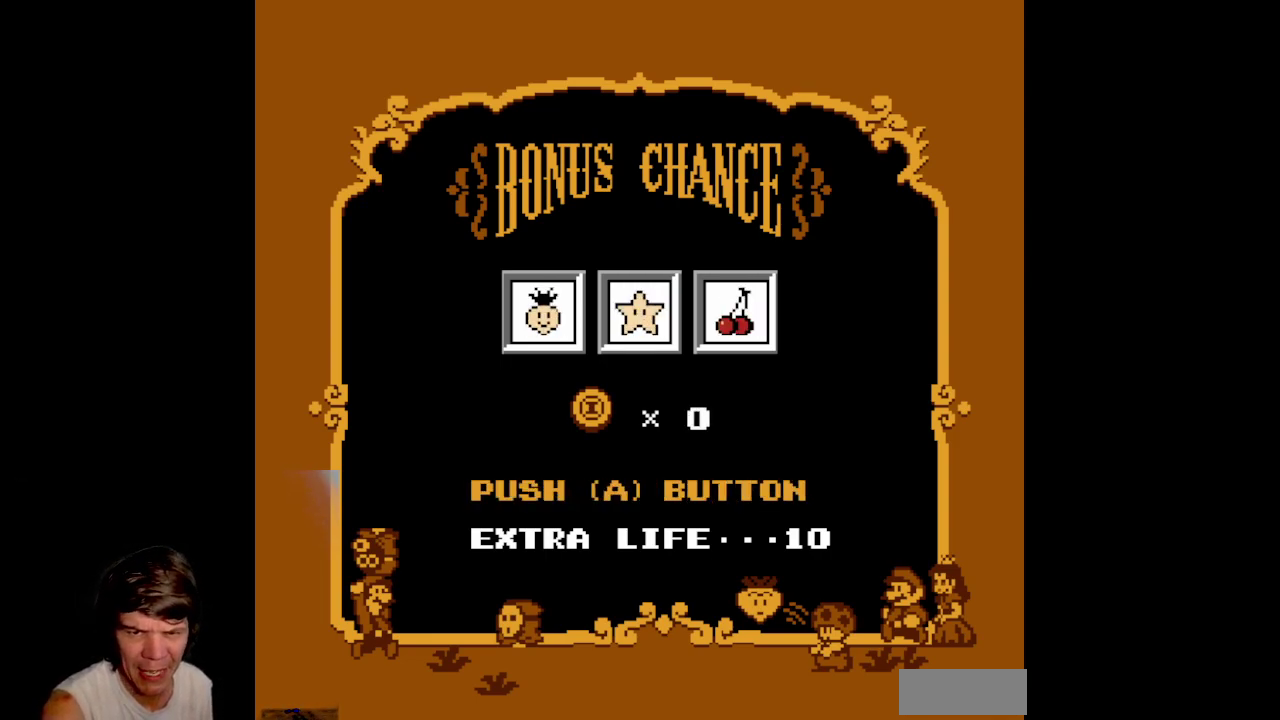
{"buttons": ["A"], "events": [[367, "A", "down"]]}
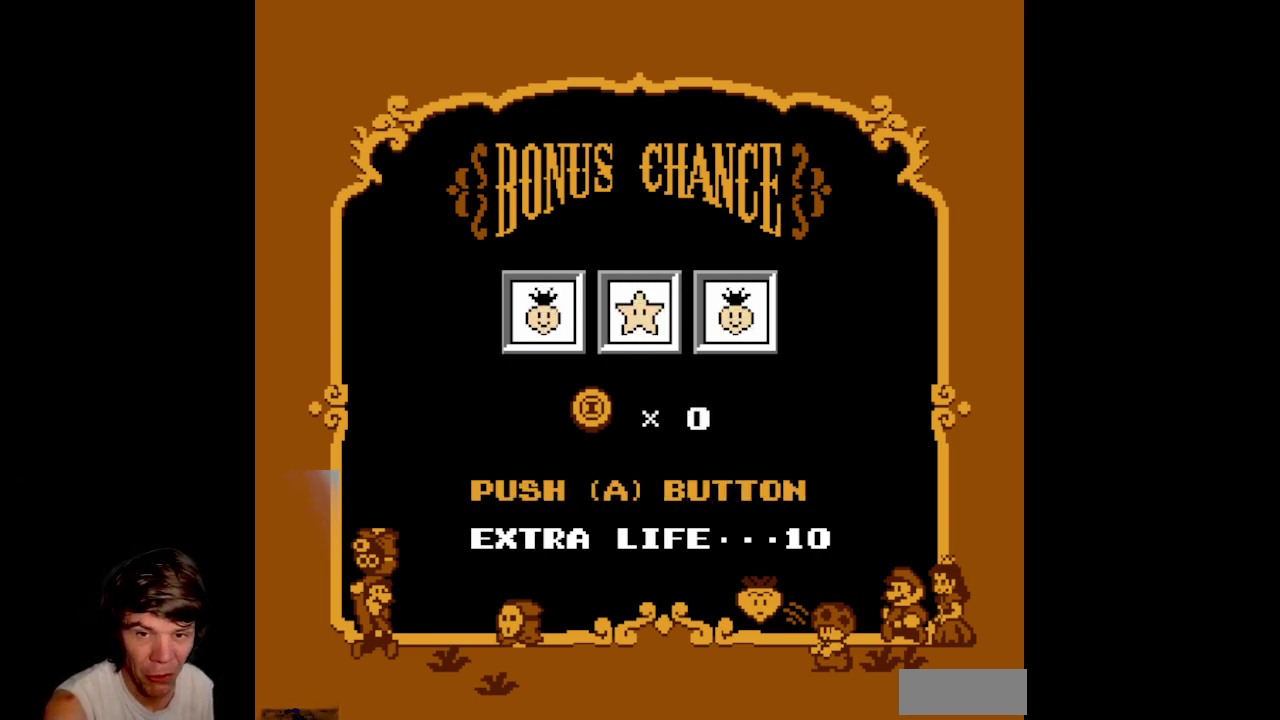
{"buttons": [], "events": [[33, "A", "up"]]}
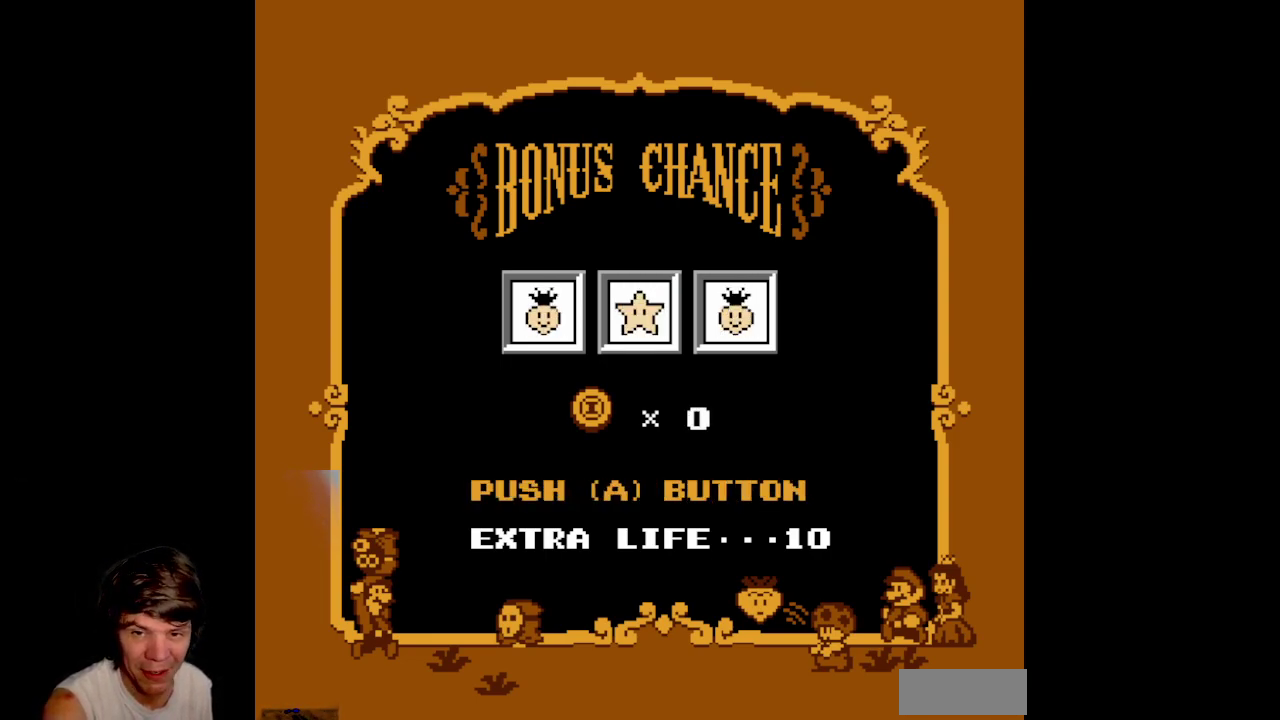
{"buttons": ["A"], "events": [[200, "A", "down"]]}
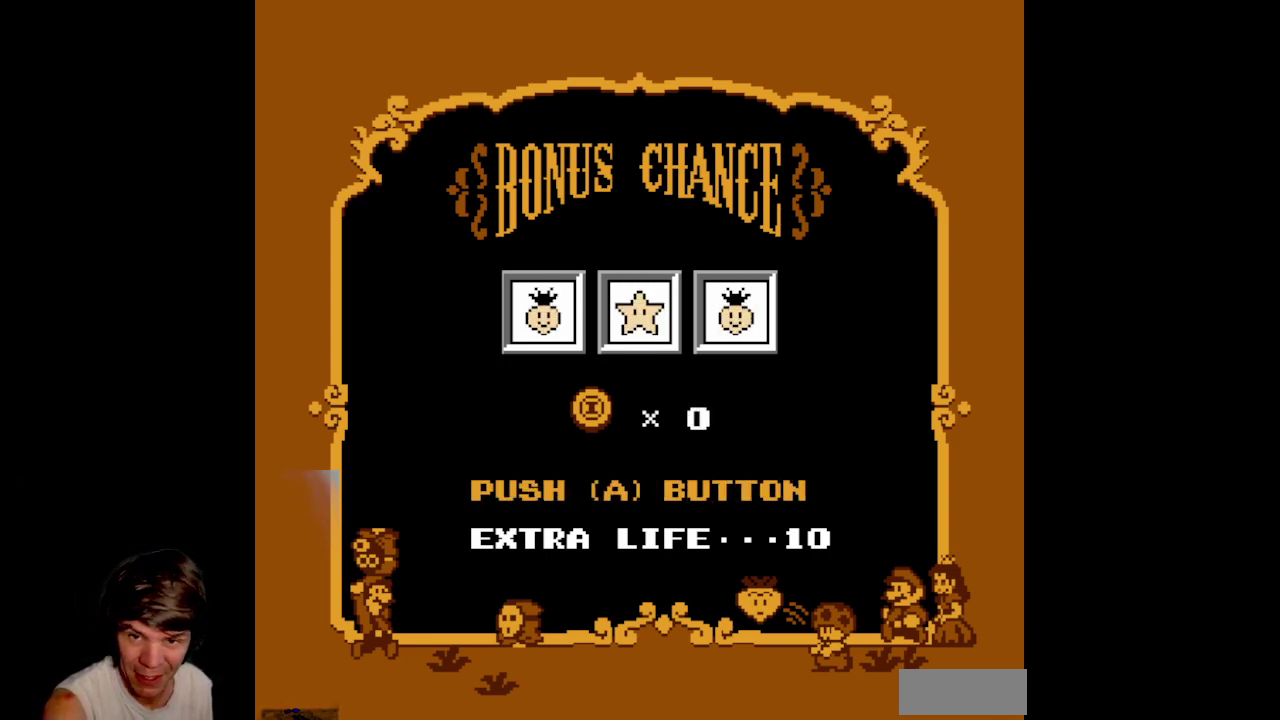
{"buttons": [], "events": [[67, "A", "up"]]}
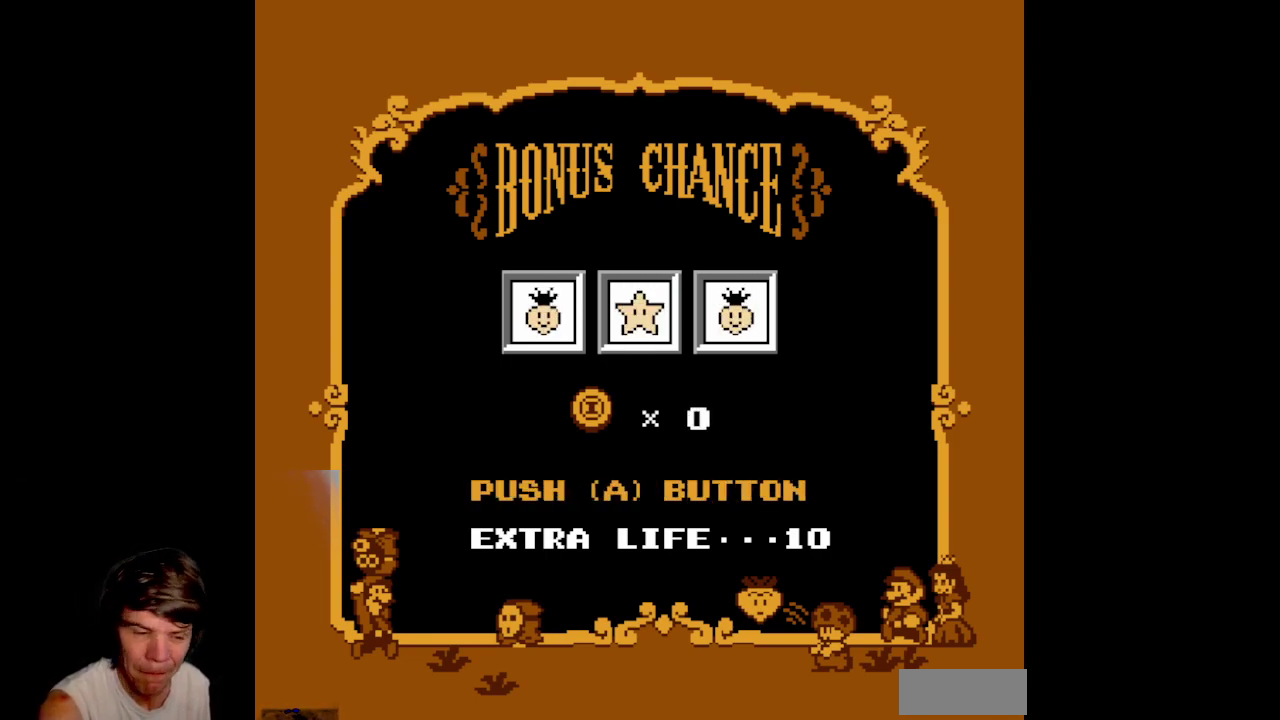
{"buttons": [], "events": []}
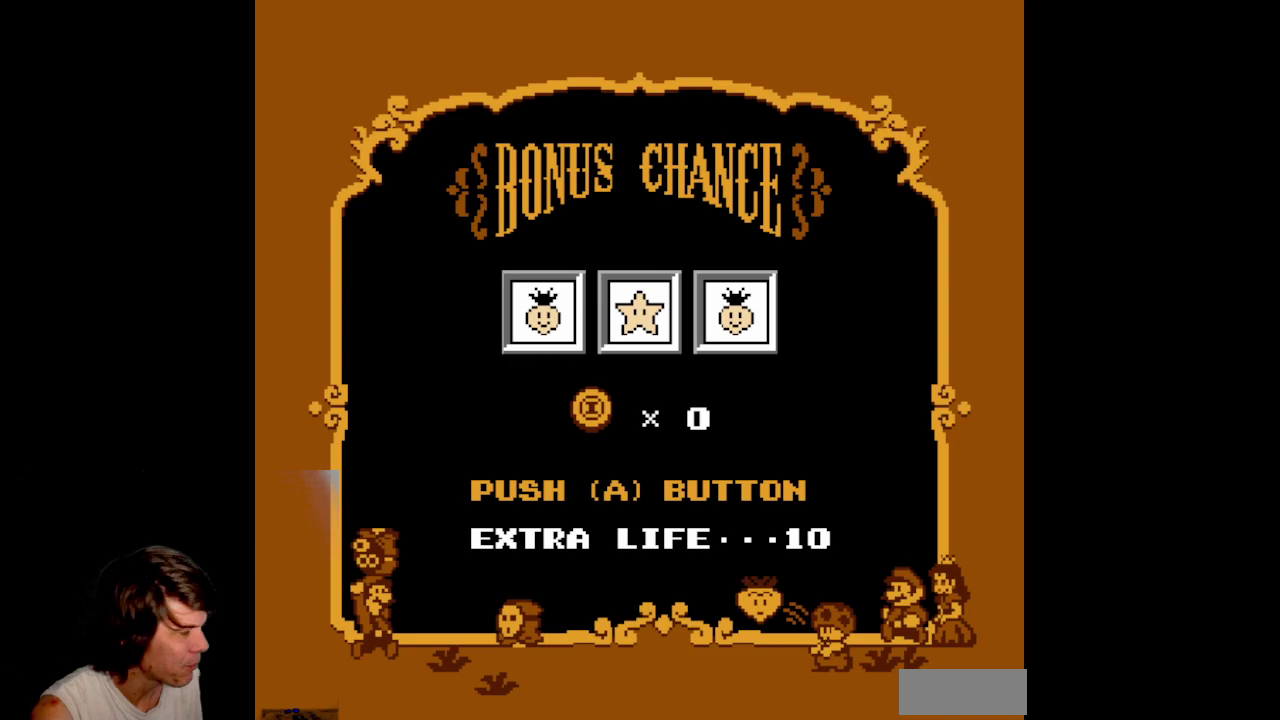
{"buttons": [], "events": []}
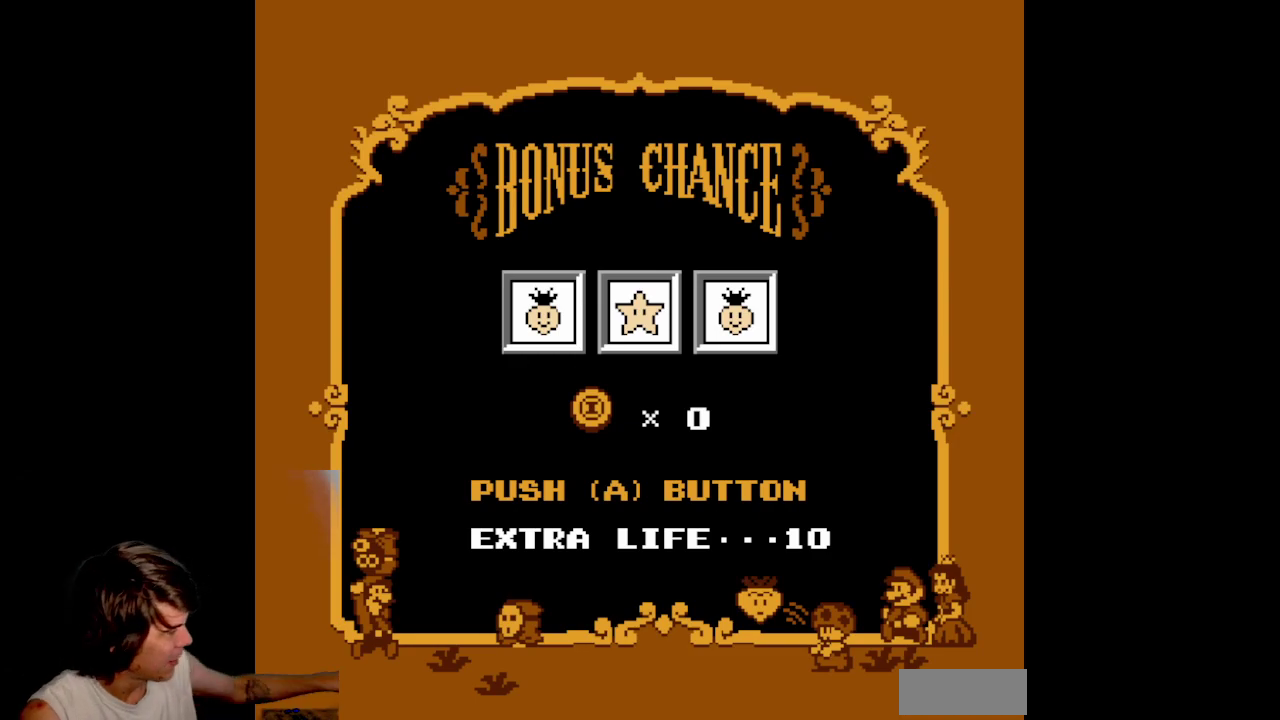
{"buttons": [], "events": []}
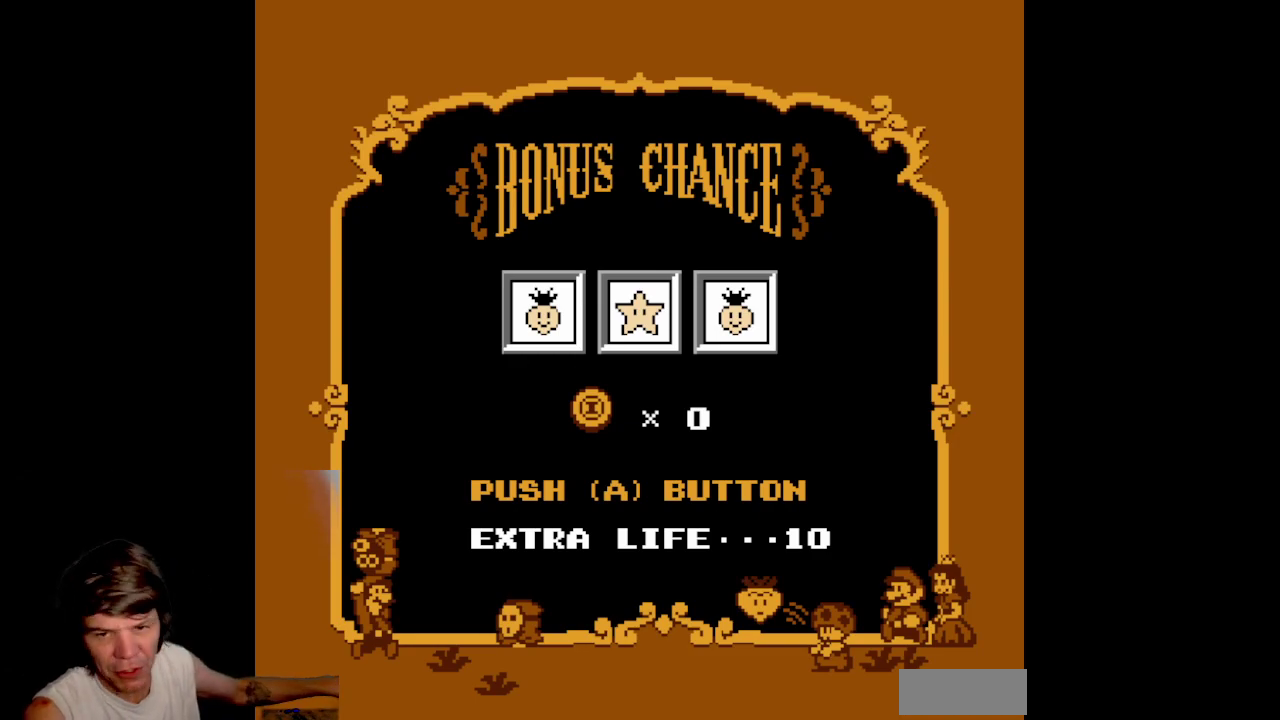
{"buttons": [], "events": []}
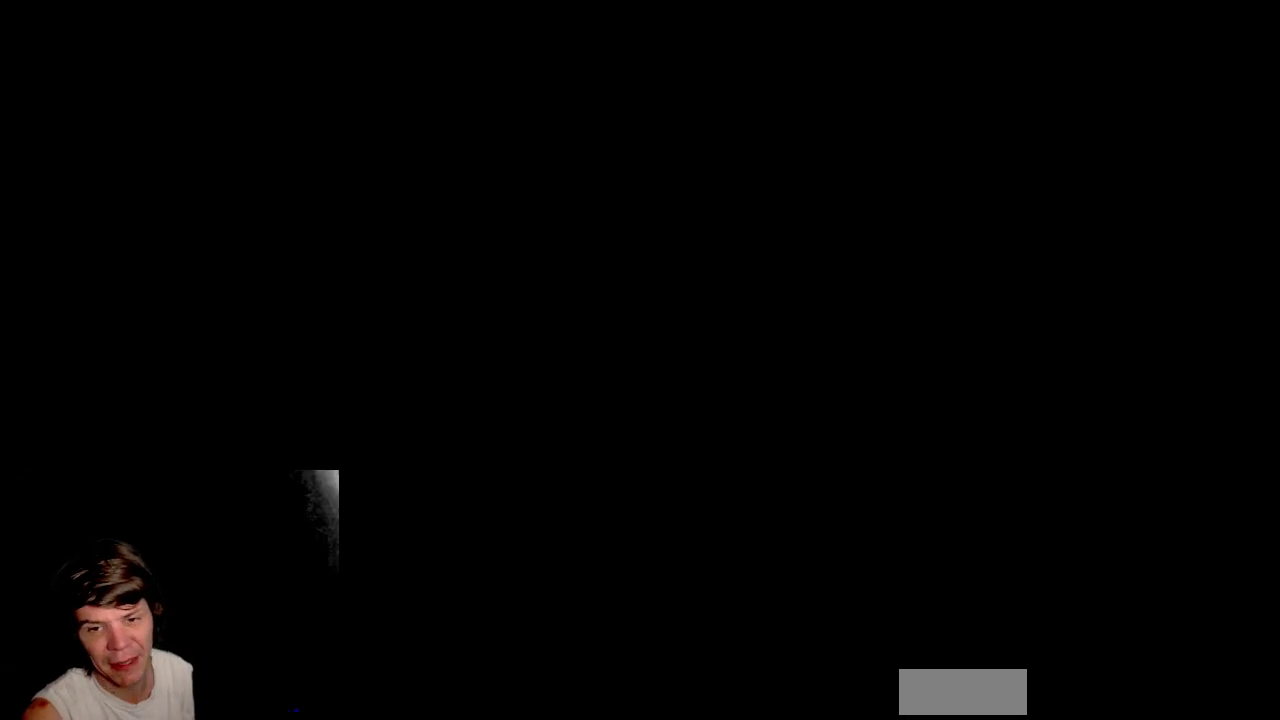
{"buttons": [], "events": []}
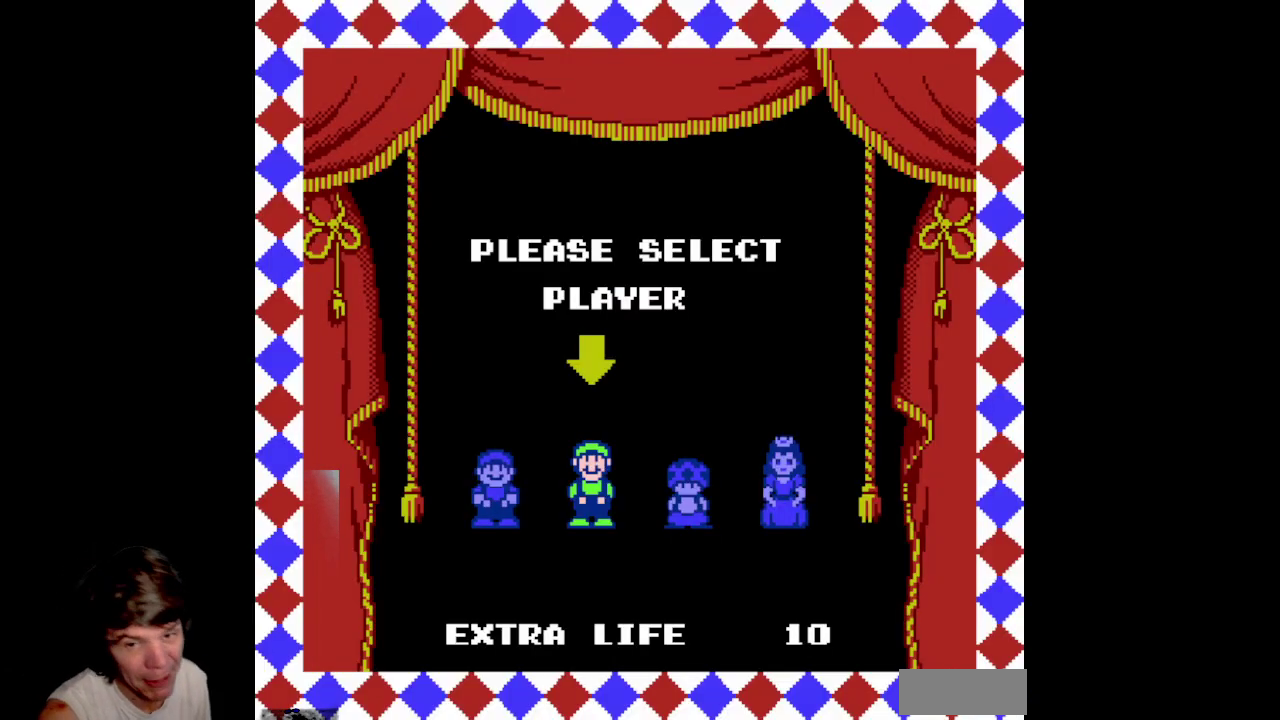
{"buttons": [], "events": []}
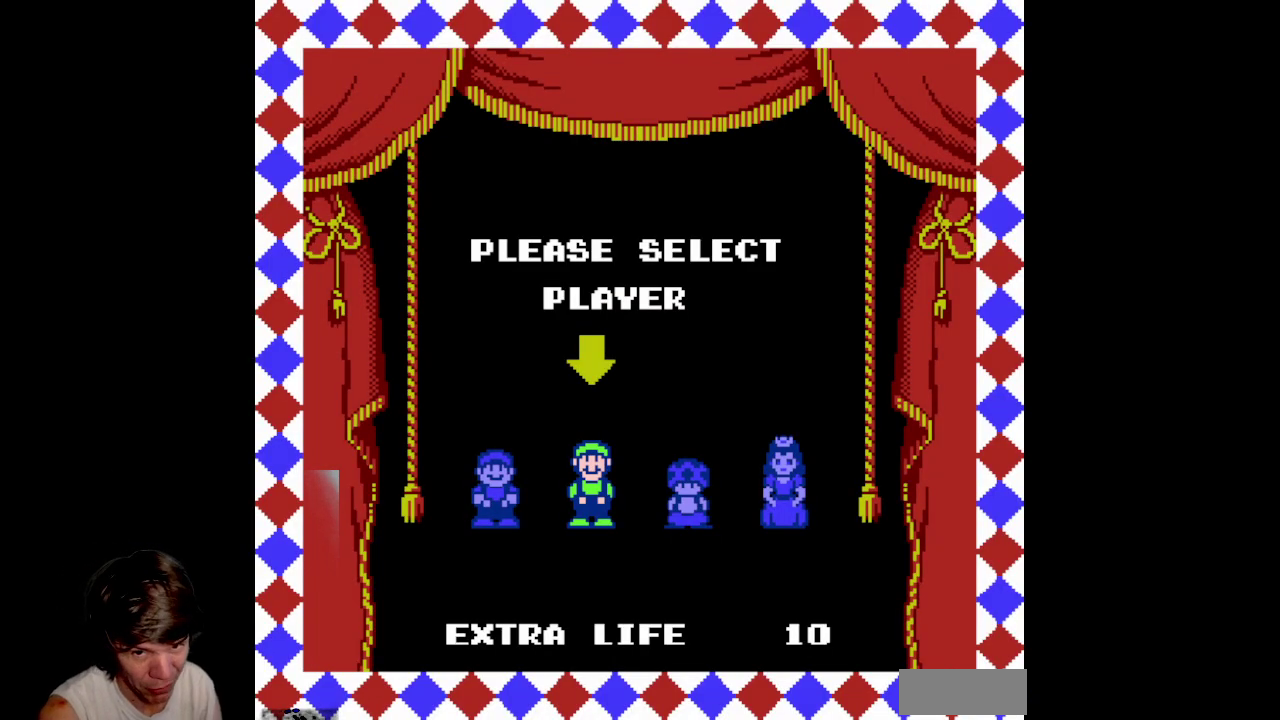
{"buttons": ["A"], "events": [[117, "A", "down"]]}
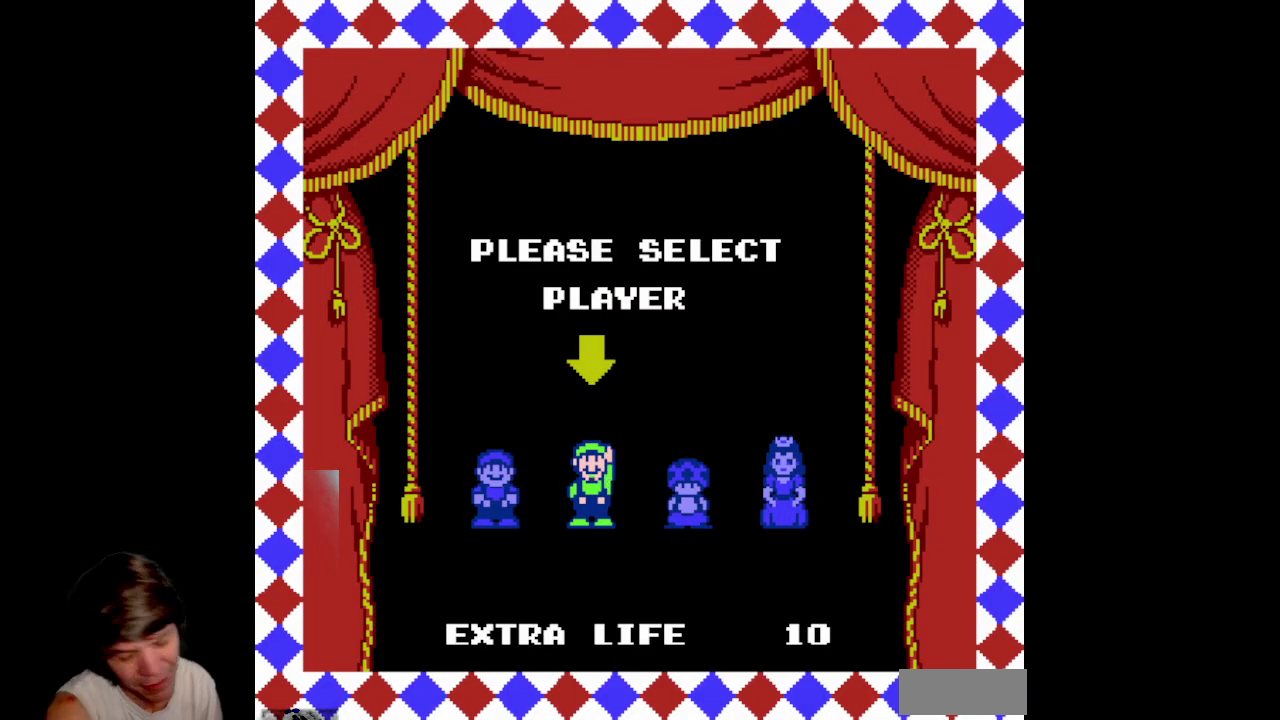
{"buttons": [], "events": [[17, "A", "up"]]}
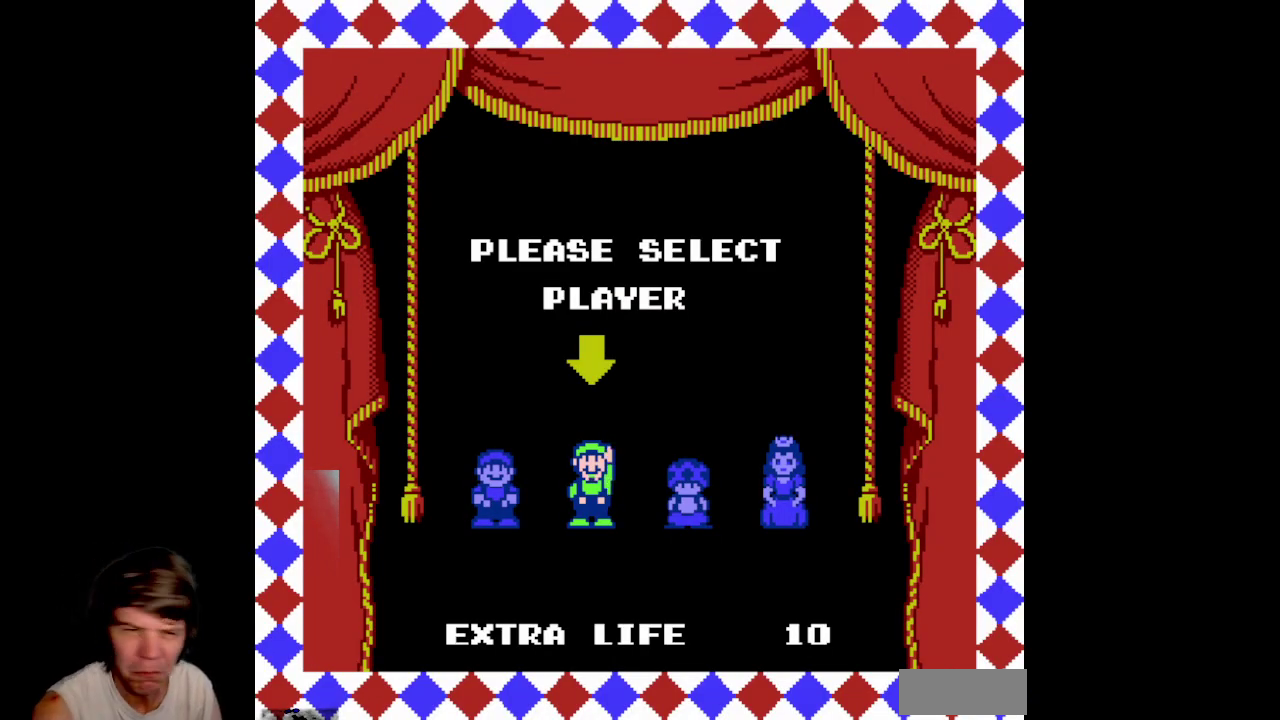
{"buttons": [], "events": []}
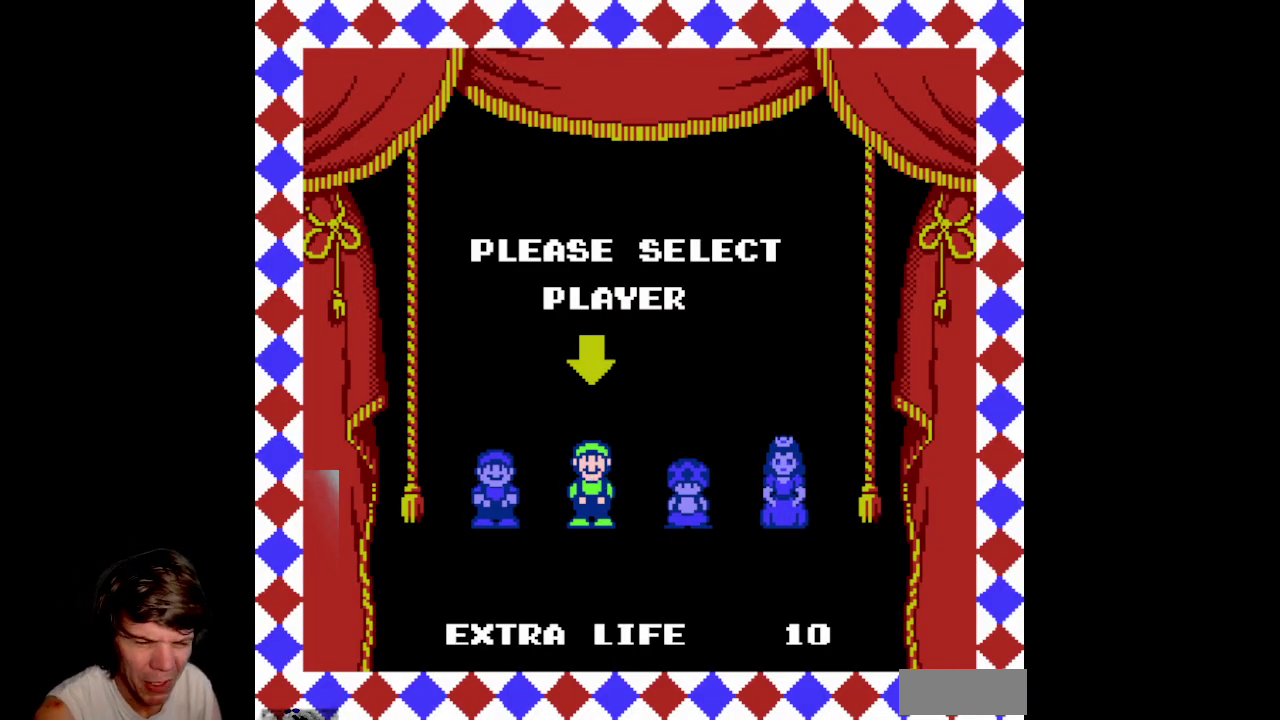
{"buttons": ["B"], "events": [[350, "B", "down"]]}
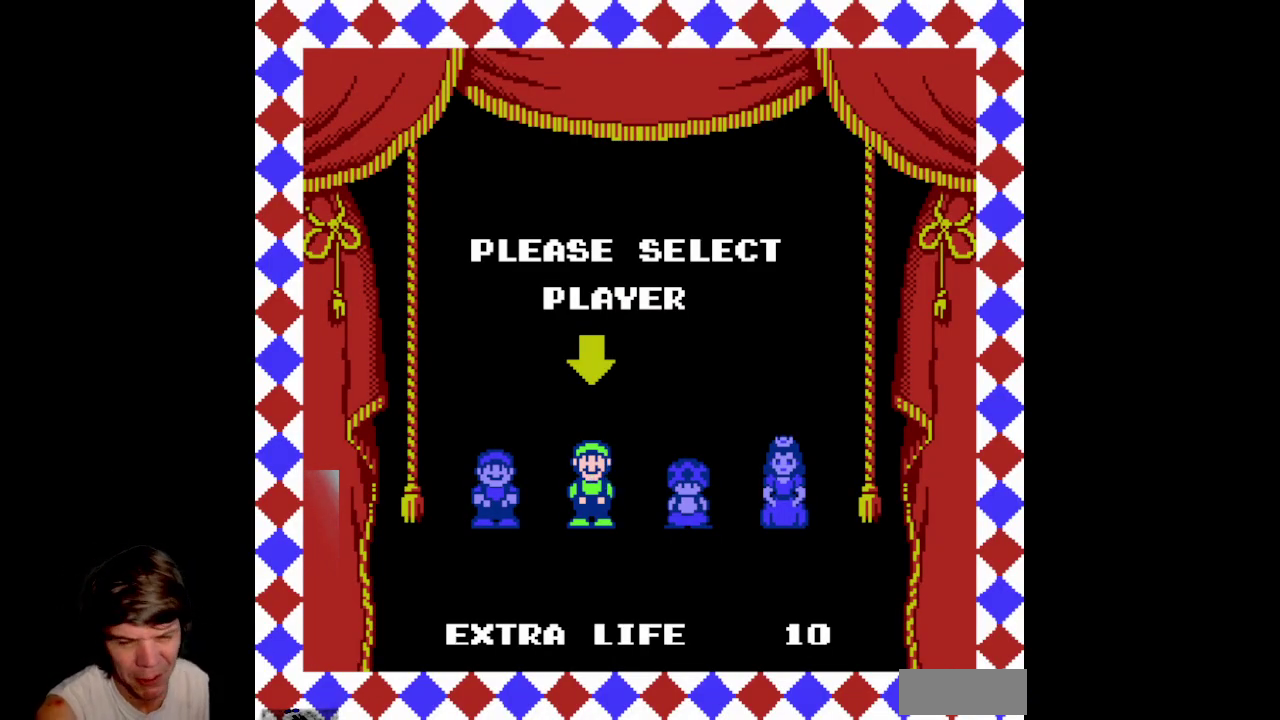
{"buttons": ["B"], "events": []}
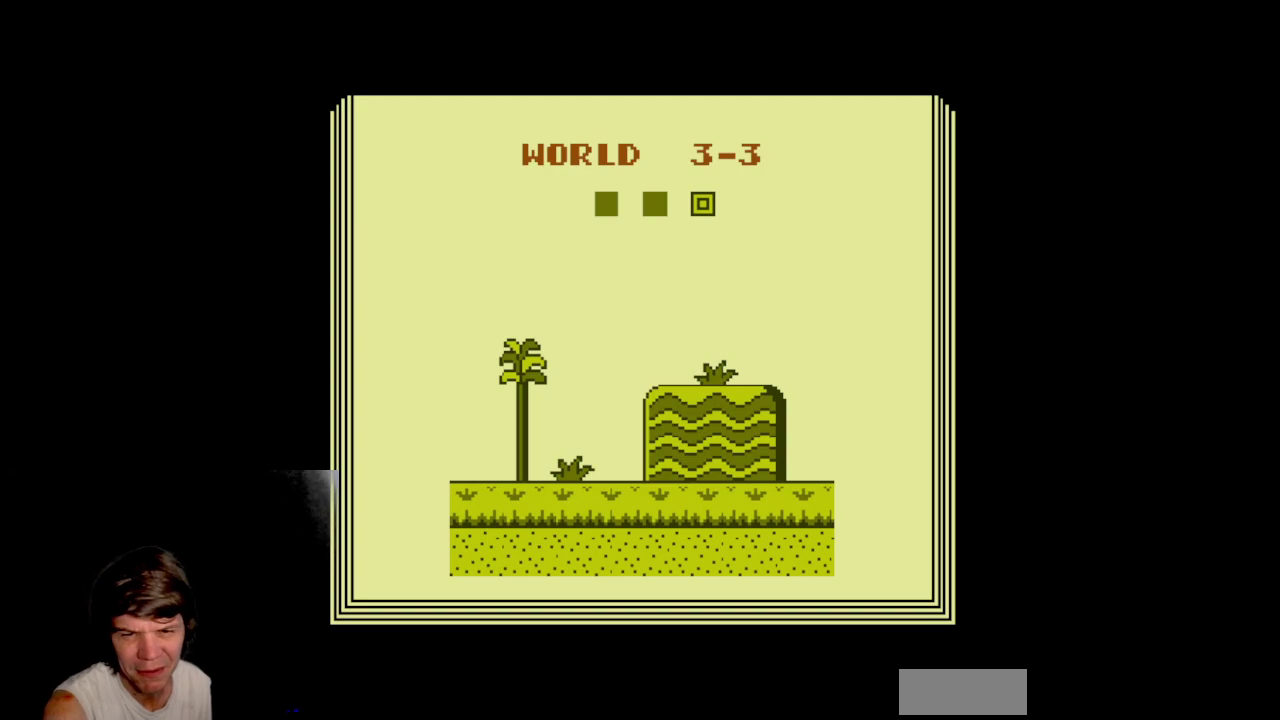
{"buttons": [], "events": [[67, "B", "up"]]}
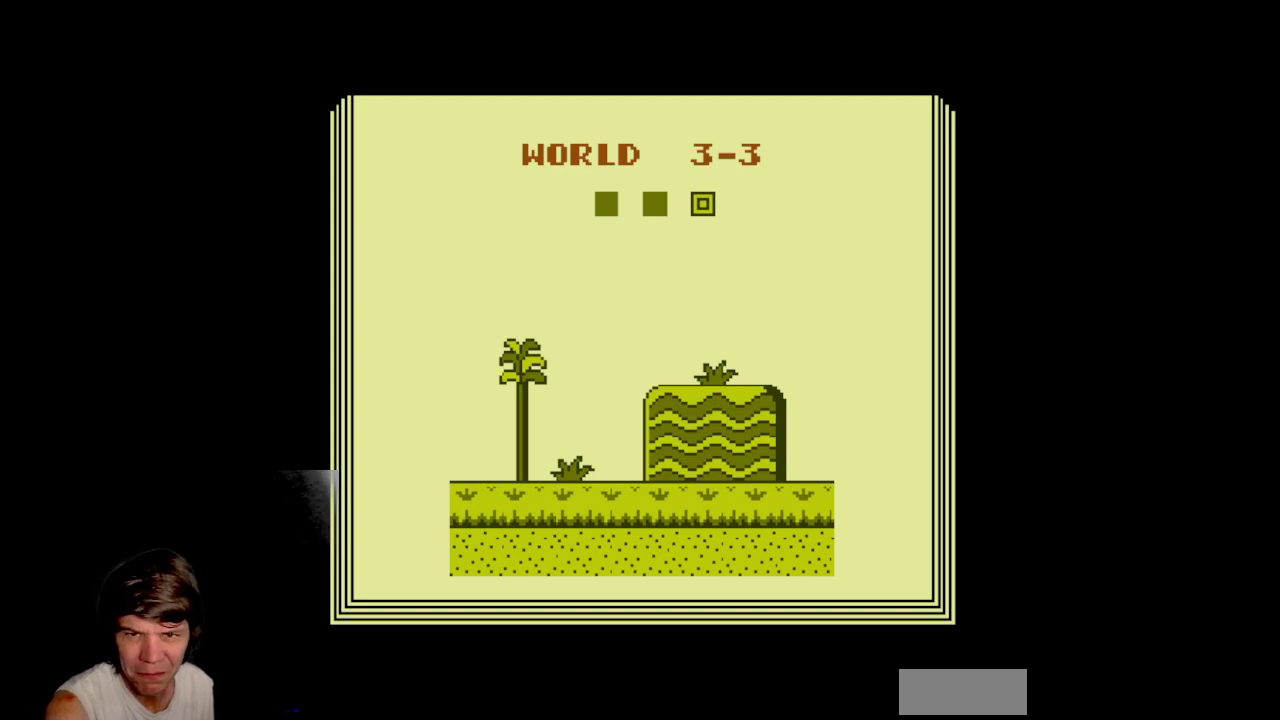
{"buttons": ["B"], "events": [[33, "B", "down"]]}
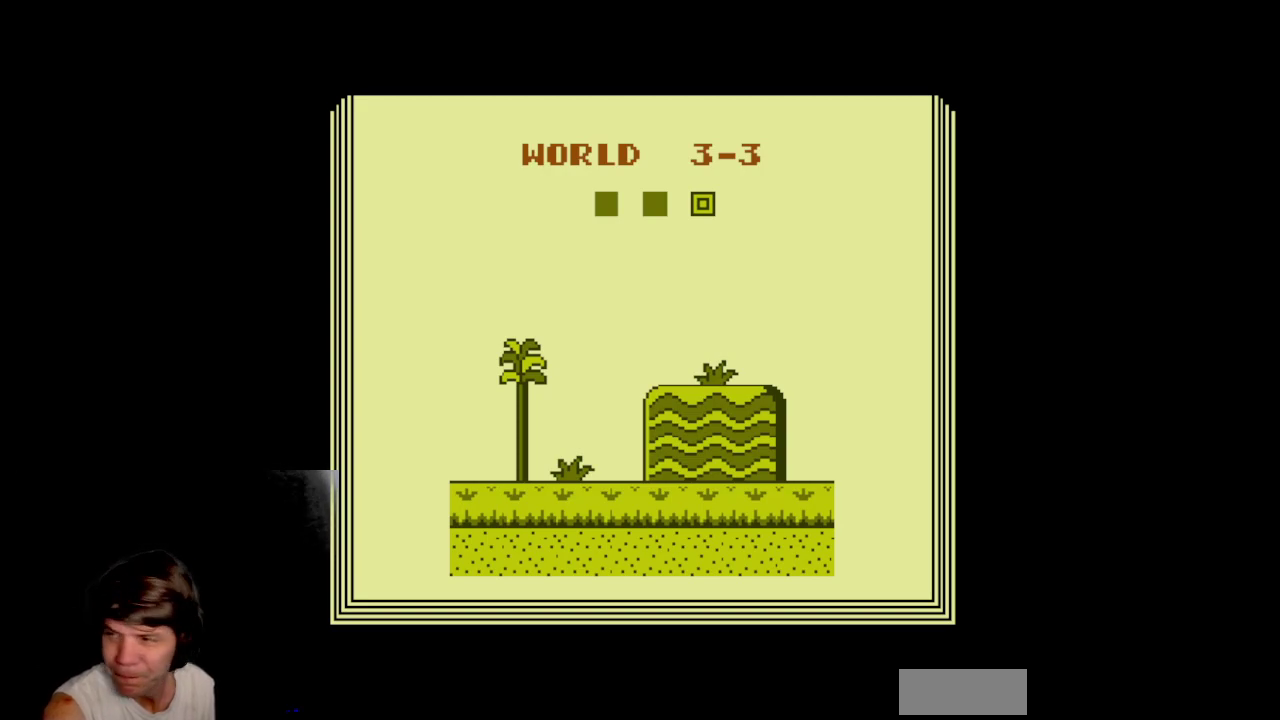
{"buttons": ["B"], "events": []}
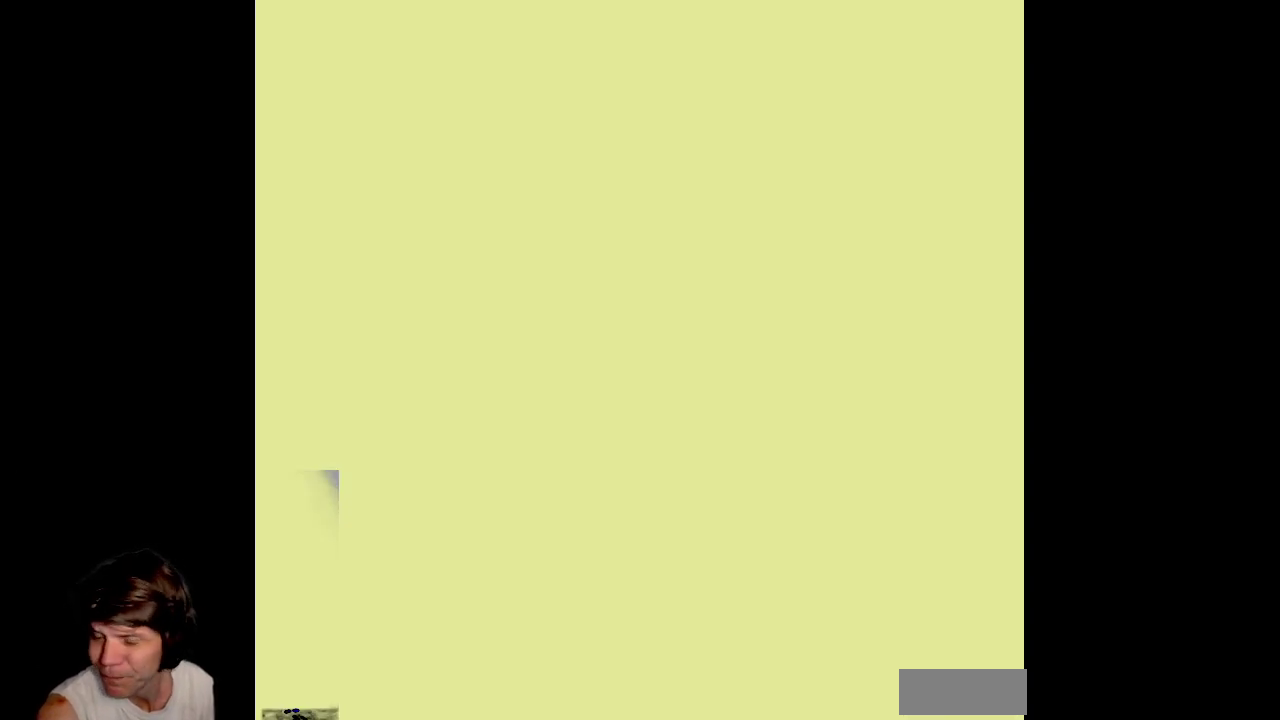
{"buttons": ["B"], "events": []}
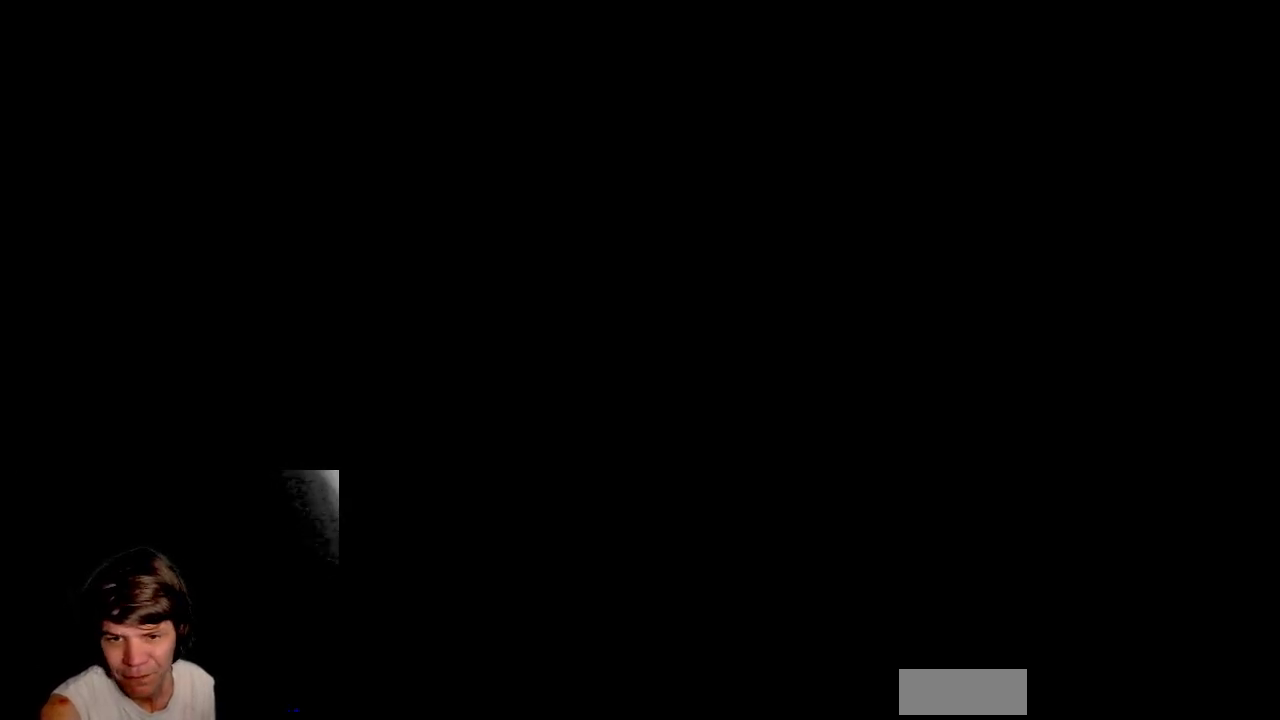
{"buttons": ["B", "DPAD_RIGHT"], "events": [[200, "DPAD_RIGHT", "down"]]}
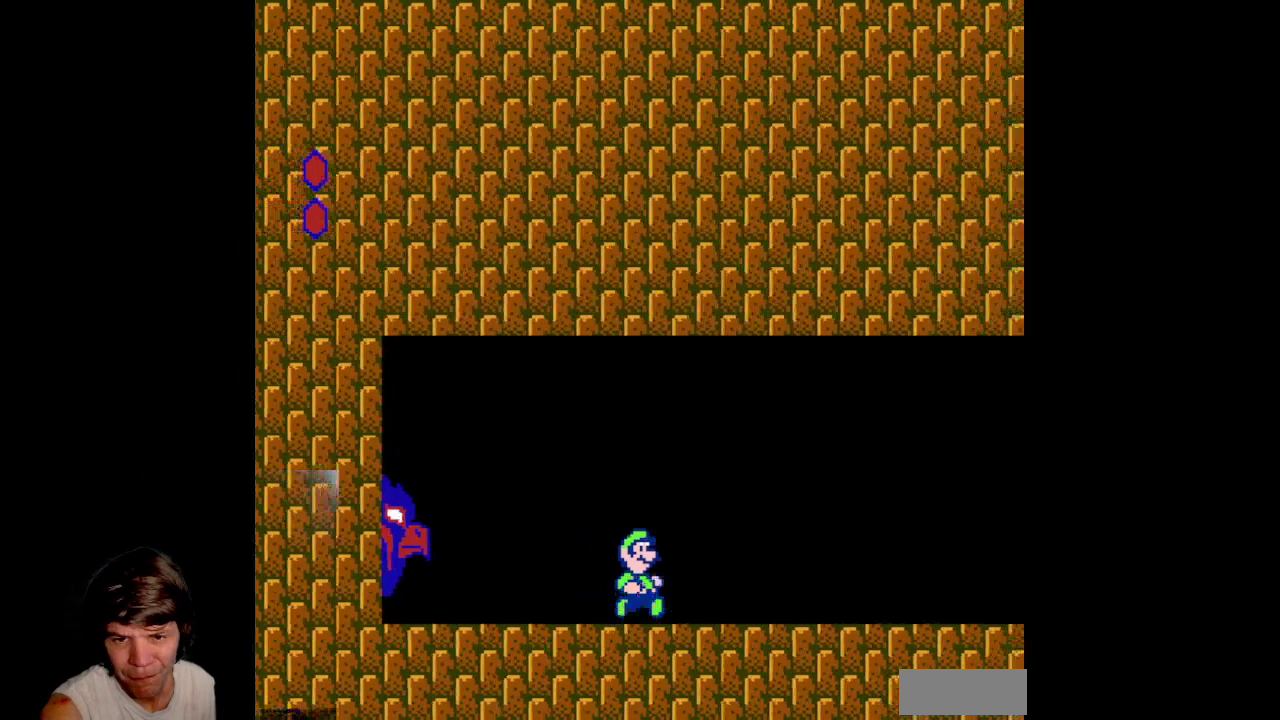
{"buttons": ["B", "DPAD_RIGHT"], "events": []}
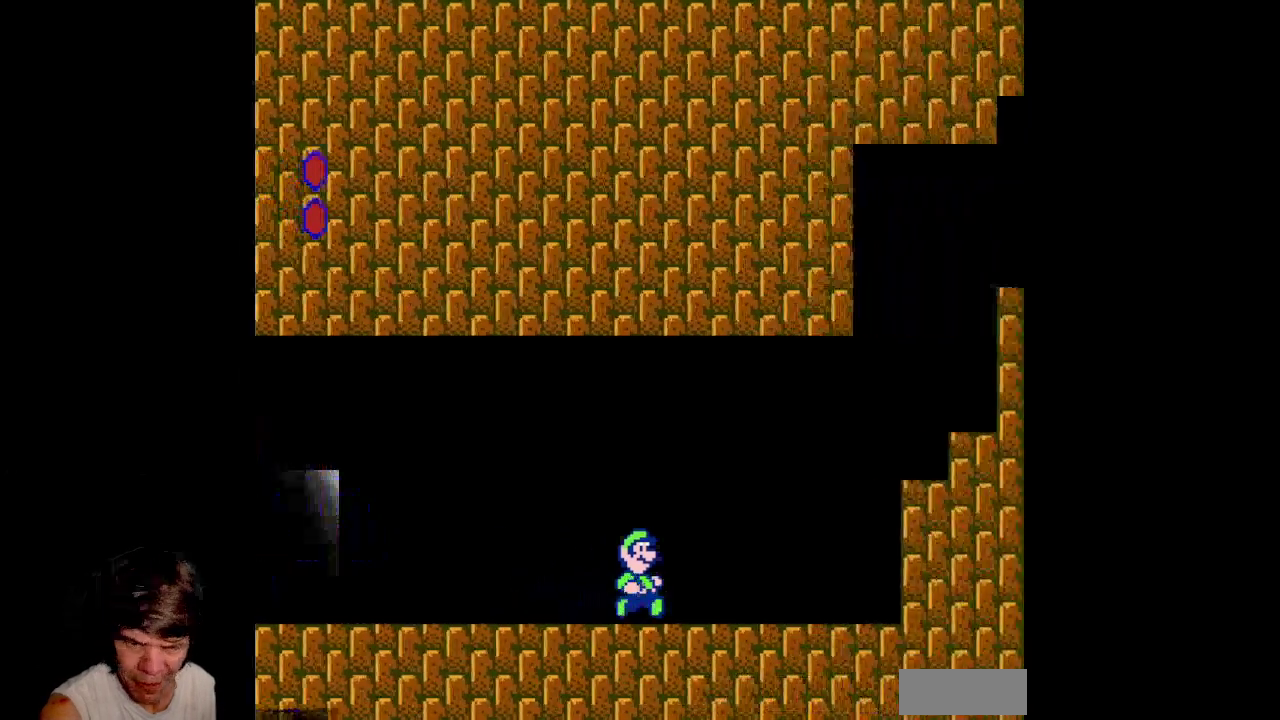
{"buttons": ["DPAD_UP", "DPAD_RIGHT"], "events": [[133, "A", "down"], [433, "A", "up"], [467, "B", "up"], [500, "DPAD_UP", "down"]]}
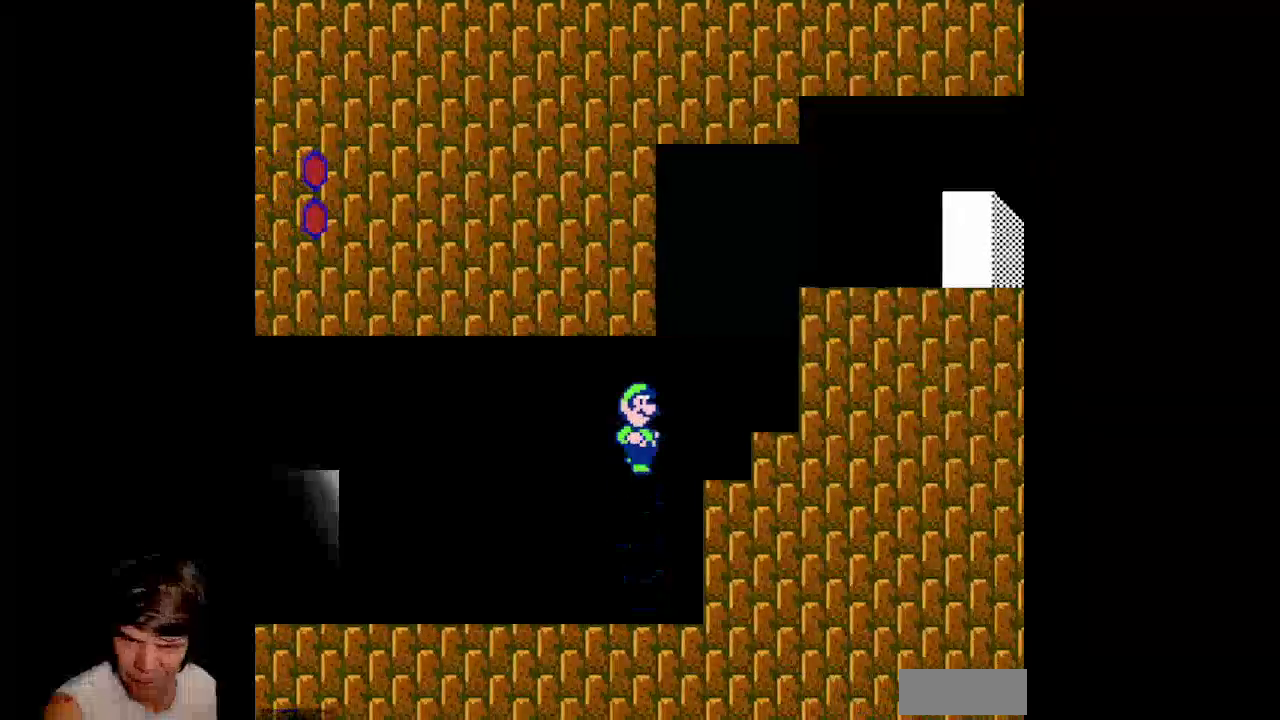
{"buttons": ["A"], "events": [[17, "DPAD_UP", "up"], [83, "DPAD_RIGHT", "up"], [433, "A", "down"]]}
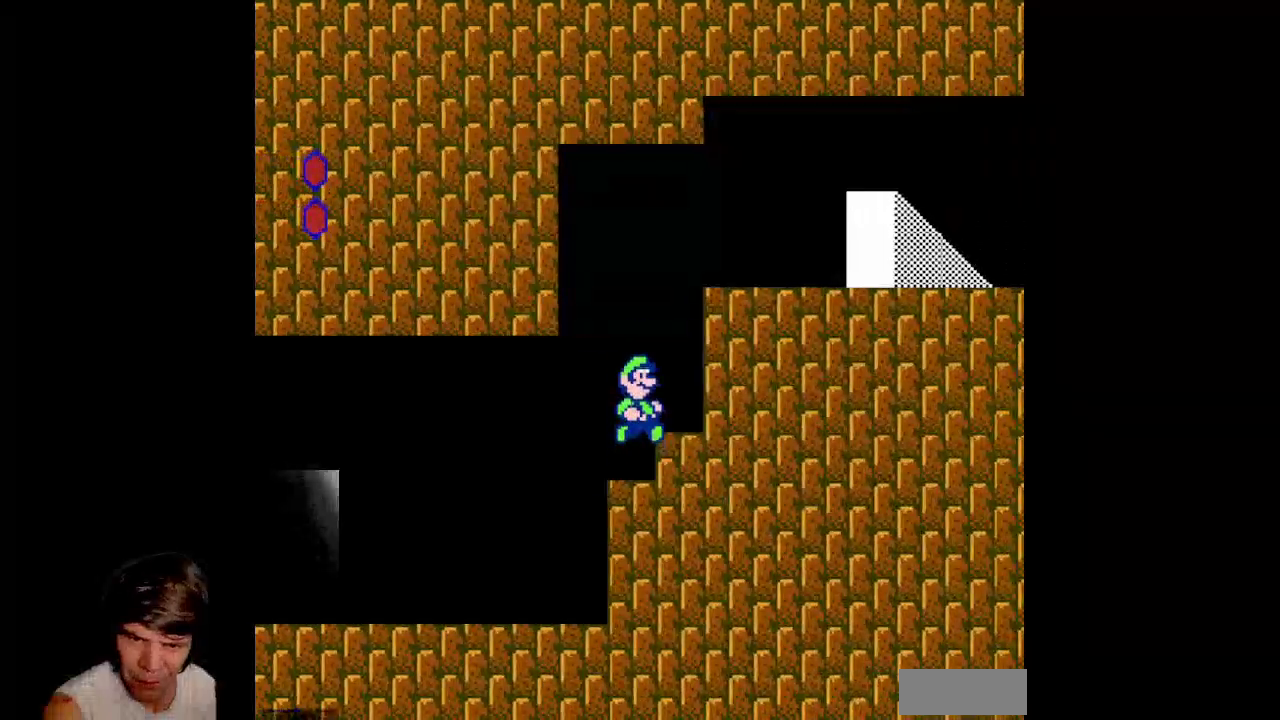
{"buttons": ["A", "DPAD_RIGHT"], "events": [[117, "DPAD_RIGHT", "down"]]}
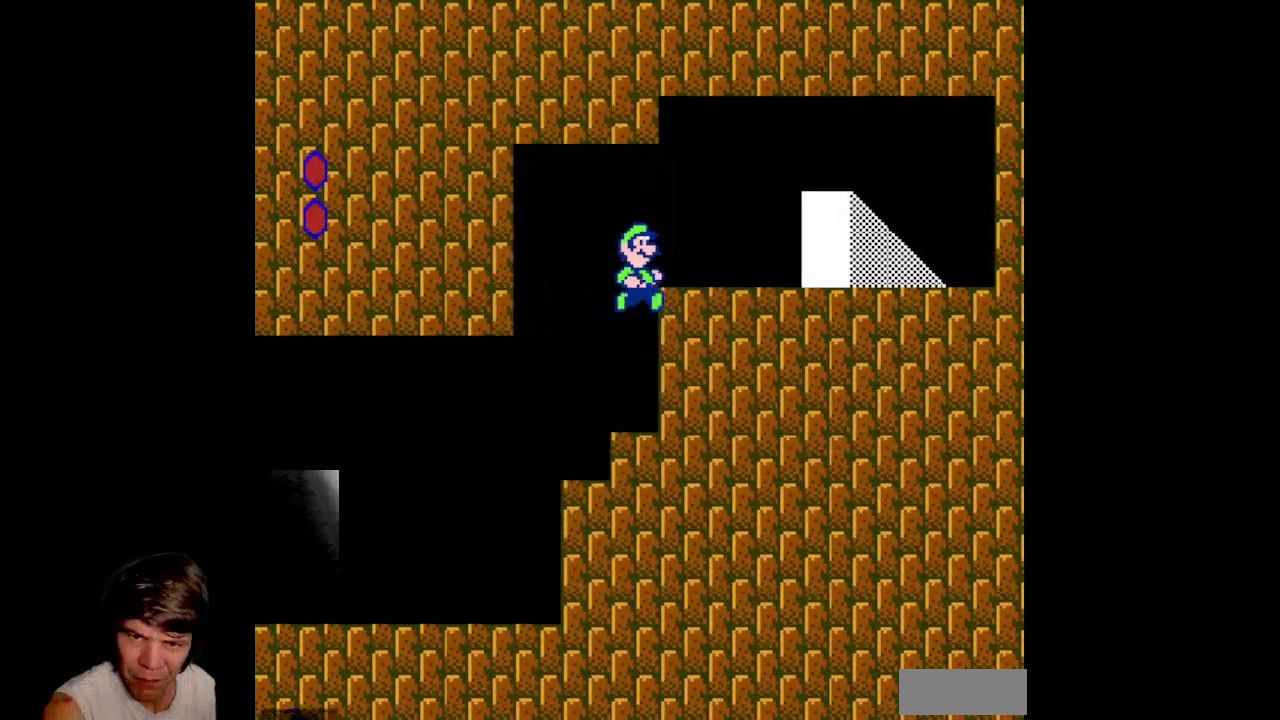
{"buttons": [], "events": [[183, "A", "up"], [267, "DPAD_RIGHT", "up"]]}
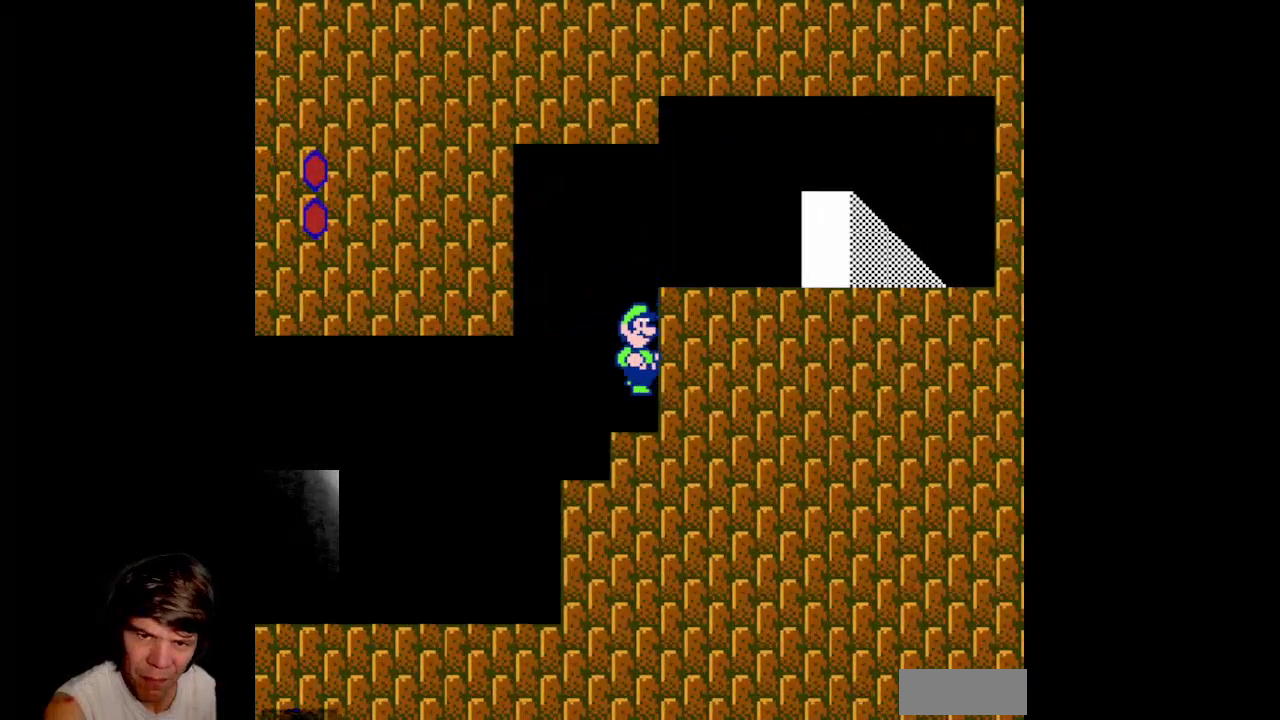
{"buttons": ["A", "DPAD_RIGHT"], "events": [[117, "A", "down"], [433, "DPAD_RIGHT", "down"]]}
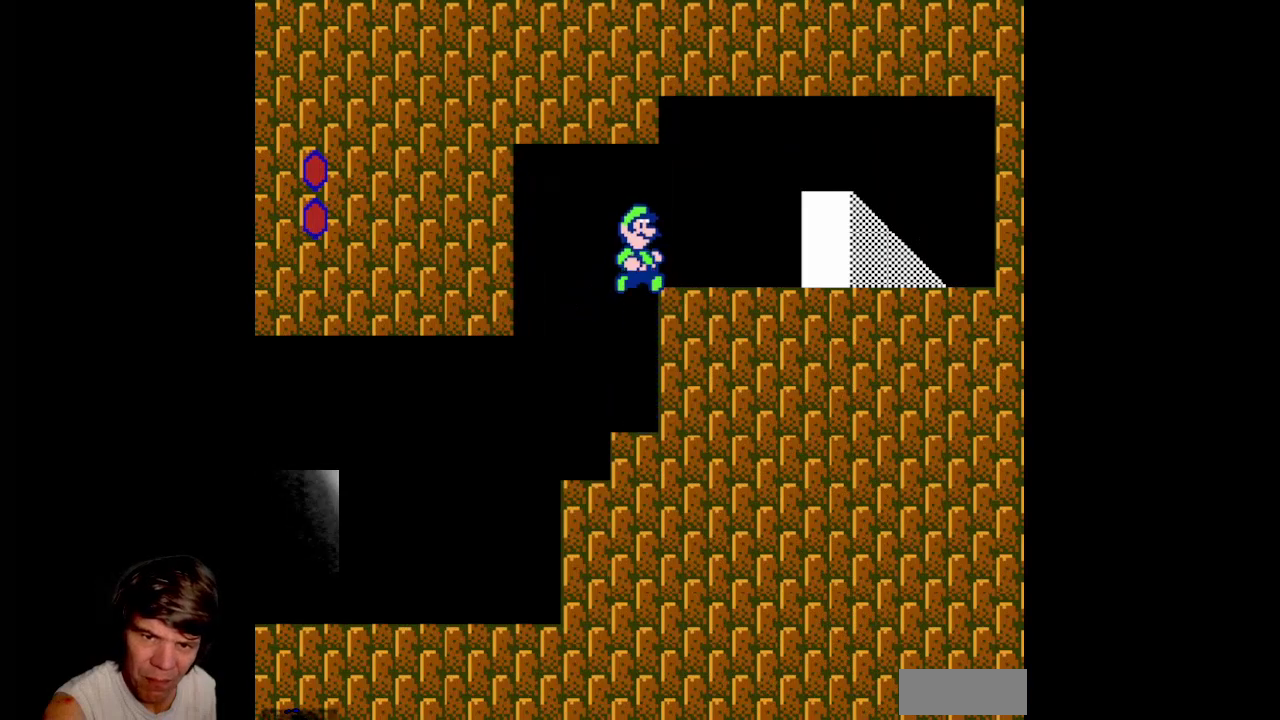
{"buttons": ["B", "DPAD_RIGHT"], "events": [[33, "A", "up"], [117, "B", "down"]]}
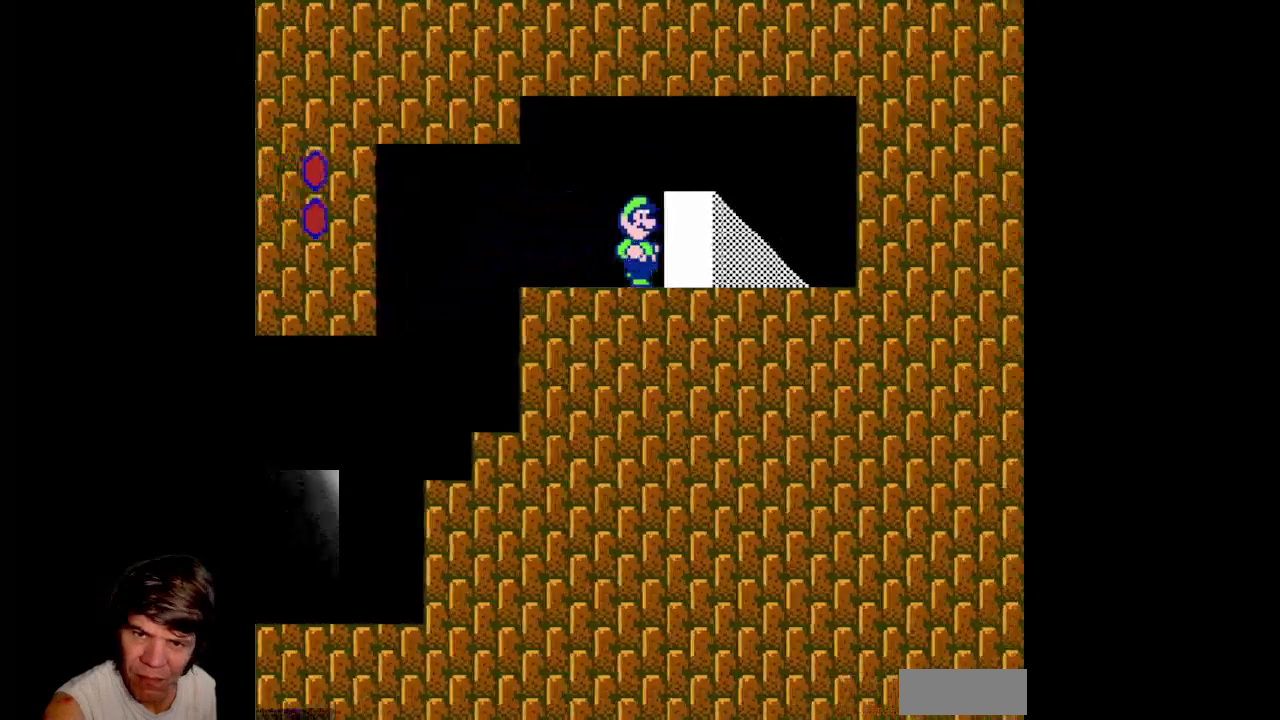
{"buttons": ["B", "DPAD_UP"], "events": [[100, "DPAD_RIGHT", "up"], [133, "DPAD_UP", "down"]]}
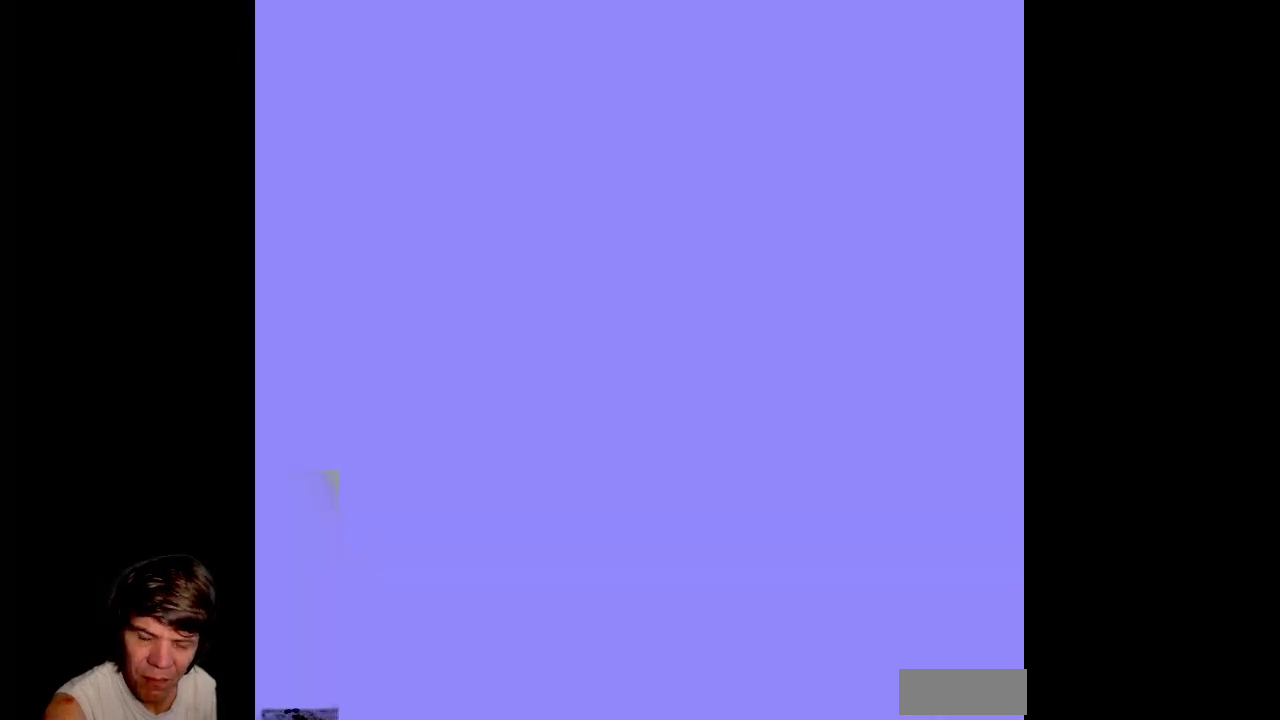
{"buttons": ["B"], "events": [[33, "DPAD_UP", "up"]]}